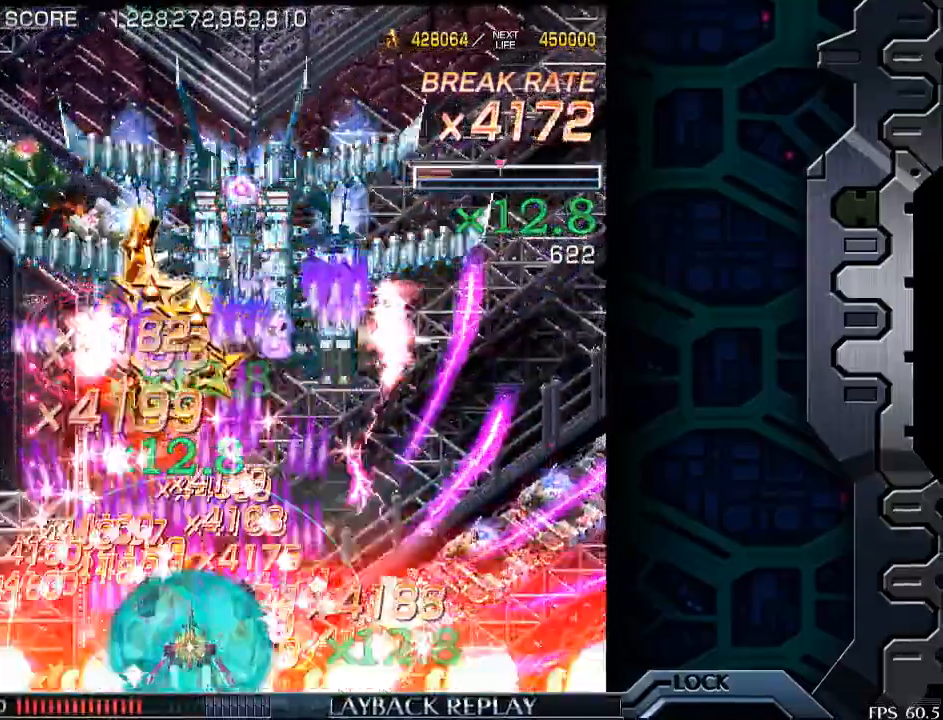
Gameplay with a controller (arcade stick); each line is a JSON object with the inputs held at the frame after it. "events" lists button and stick changes between this image and that frame as [ms after this image, input, new state], when the widget could be followed in between. Not read: L3 R3.
{"buttons": [], "left_stick": "up-left", "events": [[150, "left_stick", "up"], [400, "left_stick", "up-left"]]}
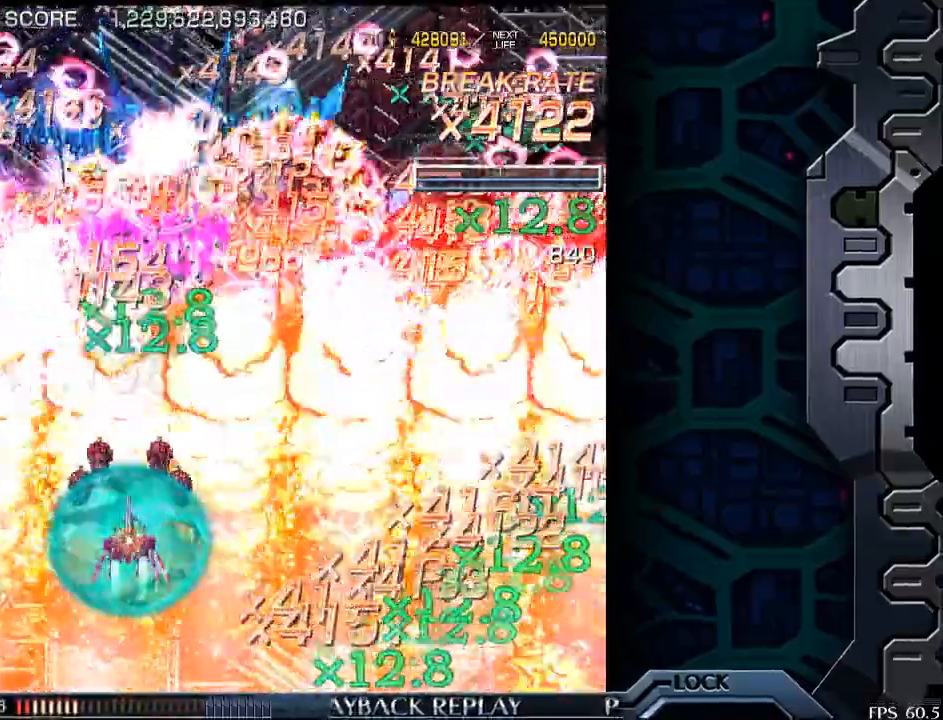
{"buttons": [], "left_stick": "up-left", "events": []}
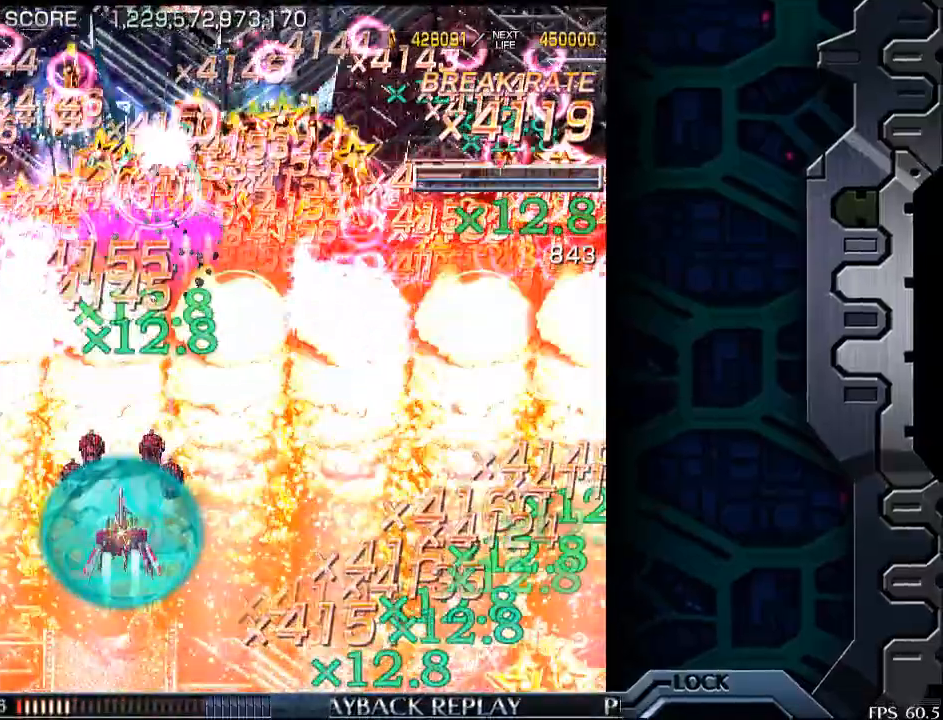
{"buttons": [], "left_stick": "left", "events": [[500, "left_stick", "left"]]}
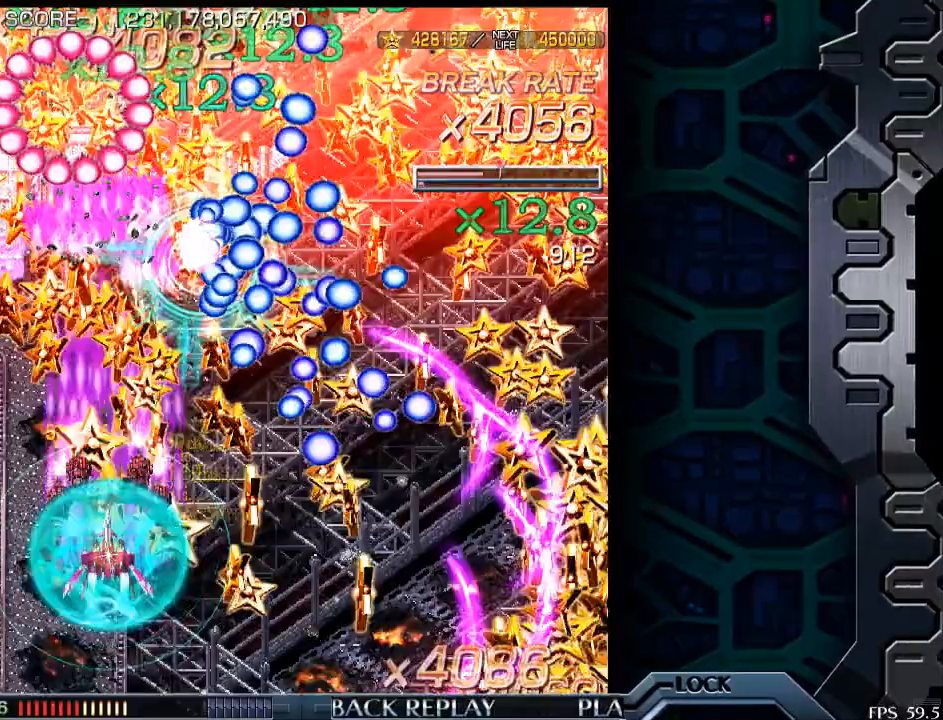
{"buttons": [], "left_stick": "center", "events": [[100, "left_stick", "center"], [250, "left_stick", "down"], [350, "left_stick", "center"]]}
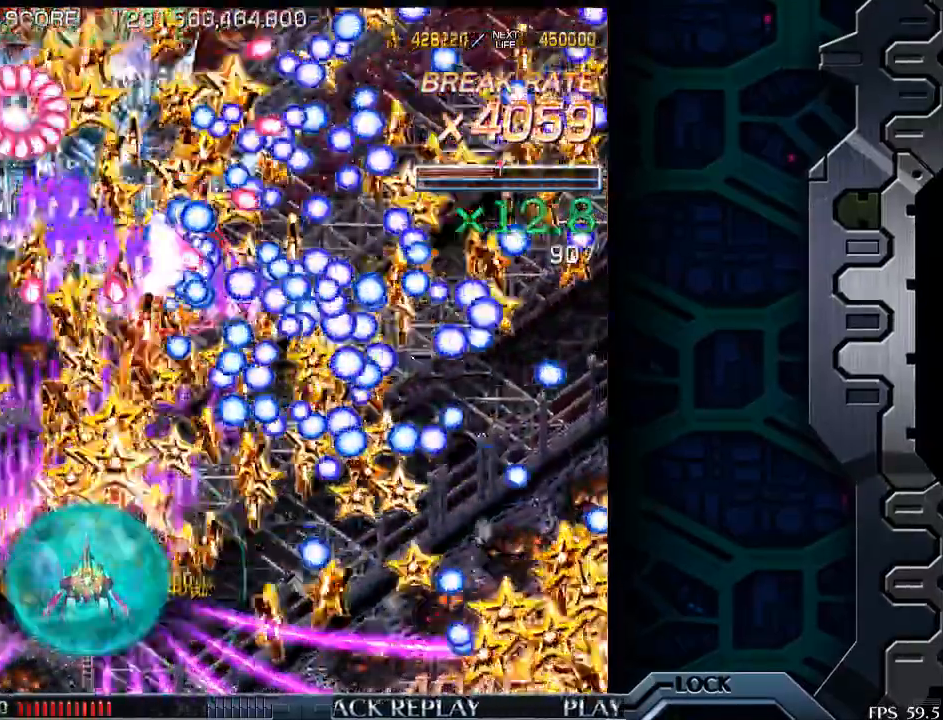
{"buttons": [], "left_stick": "down-right", "events": [[200, "left_stick", "left"], [300, "left_stick", "center"], [500, "left_stick", "down-right"]]}
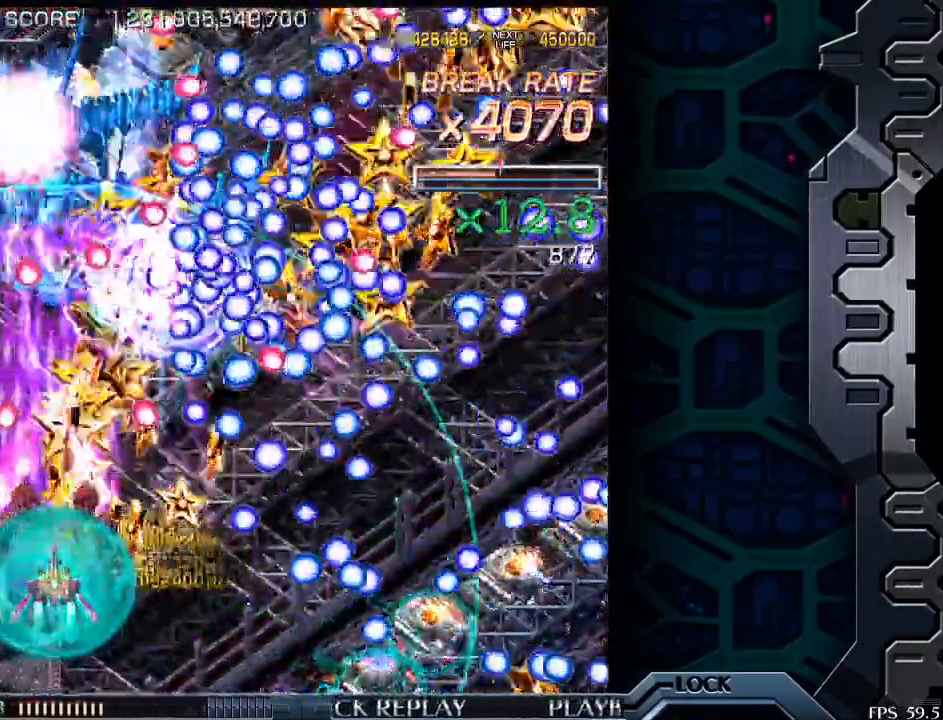
{"buttons": [], "left_stick": "center", "events": [[100, "left_stick", "center"], [350, "left_stick", "right"], [500, "left_stick", "center"]]}
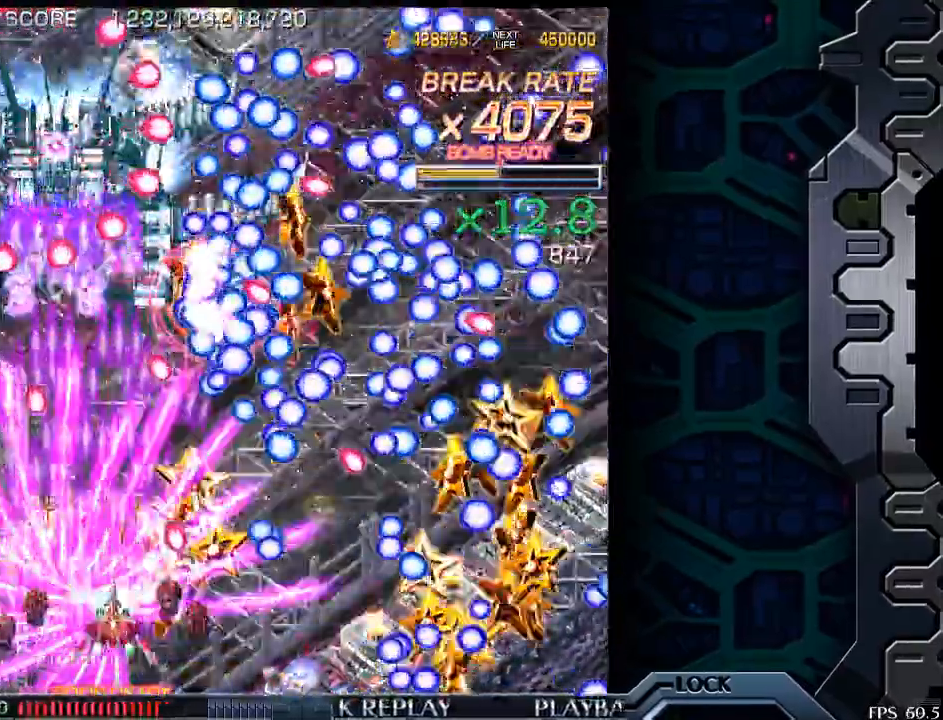
{"buttons": [], "left_stick": "center", "events": [[250, "left_stick", "up"], [300, "left_stick", "up-right"], [450, "left_stick", "center"]]}
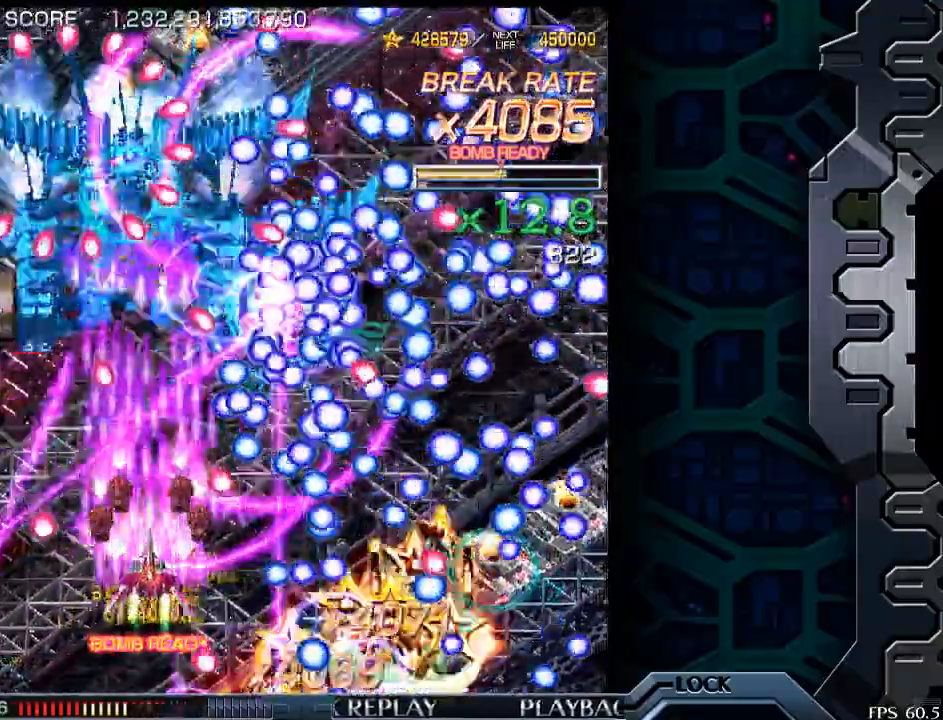
{"buttons": [], "left_stick": "down-right", "events": [[233, "left_stick", "right"], [333, "left_stick", "center"], [500, "left_stick", "down-right"]]}
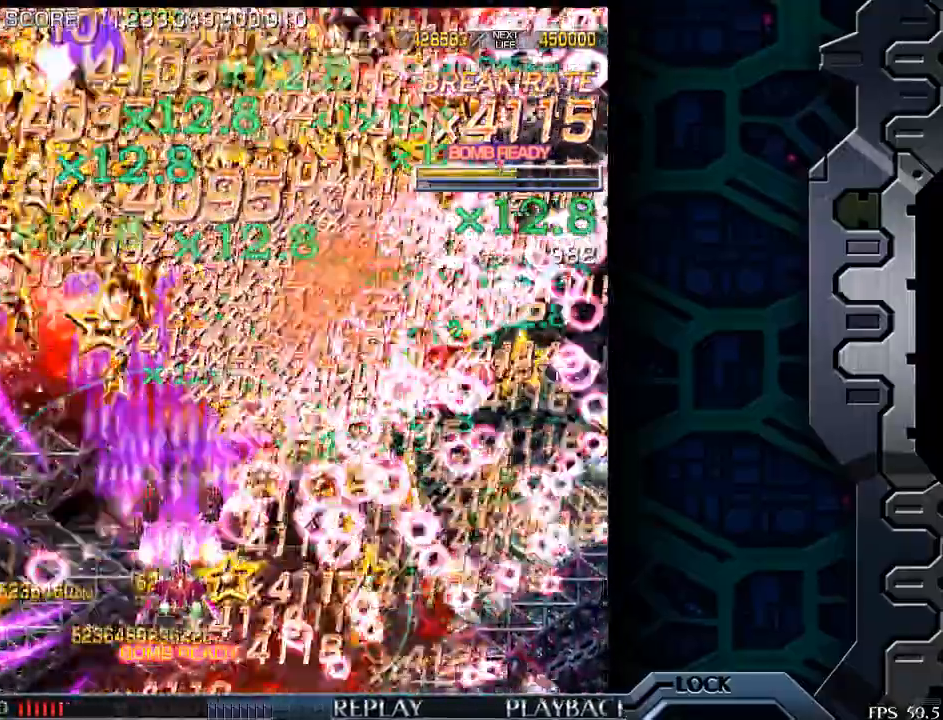
{"buttons": [], "left_stick": "right", "events": [[283, "left_stick", "right"]]}
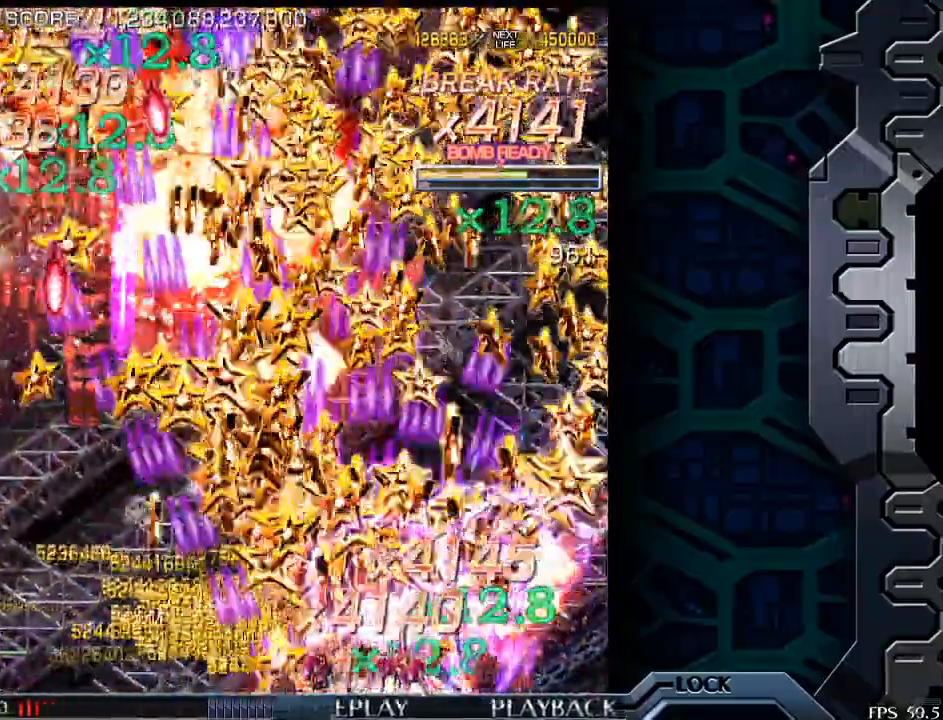
{"buttons": [], "left_stick": "down-left", "events": [[383, "left_stick", "left"], [450, "left_stick", "down-left"]]}
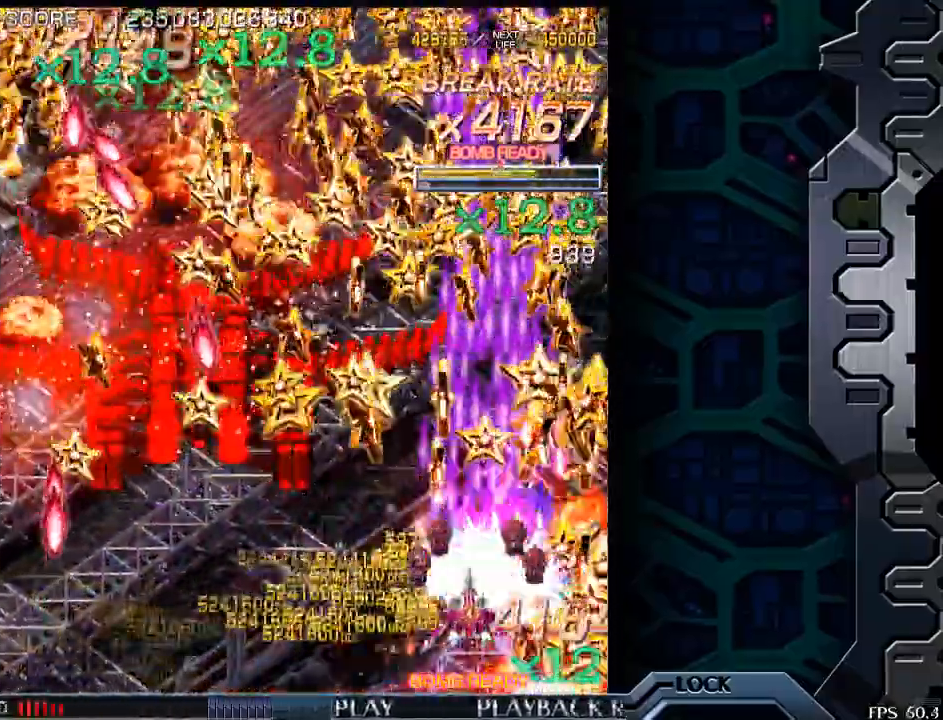
{"buttons": [], "left_stick": "left", "events": [[83, "left_stick", "left"]]}
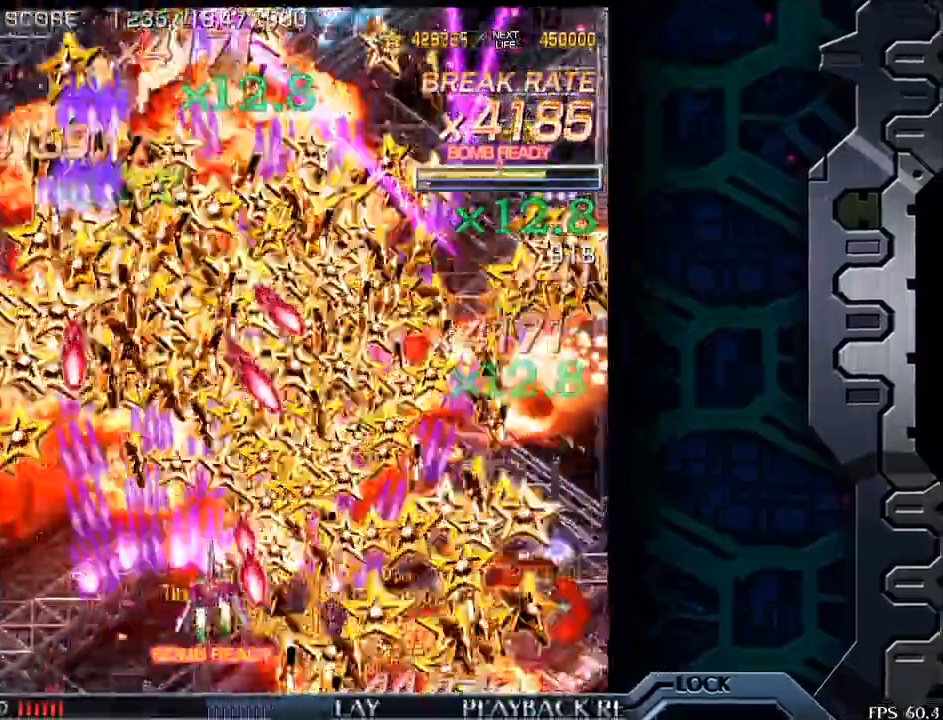
{"buttons": [], "left_stick": "right", "events": [[450, "left_stick", "center"], [500, "left_stick", "right"]]}
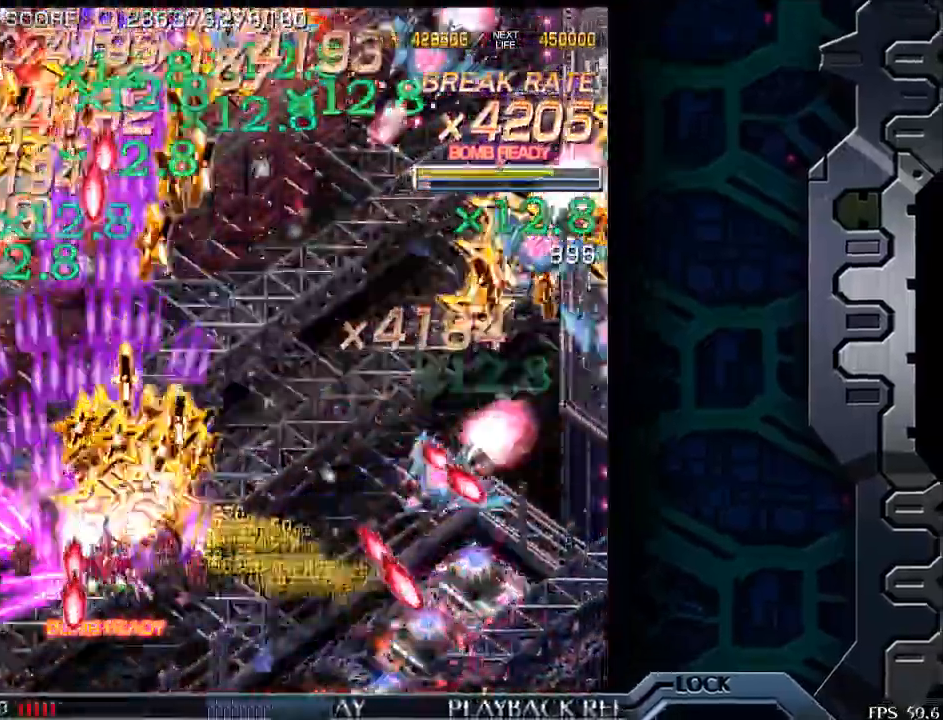
{"buttons": [], "left_stick": "right", "events": [[33, "left_stick", "down-right"], [383, "left_stick", "right"]]}
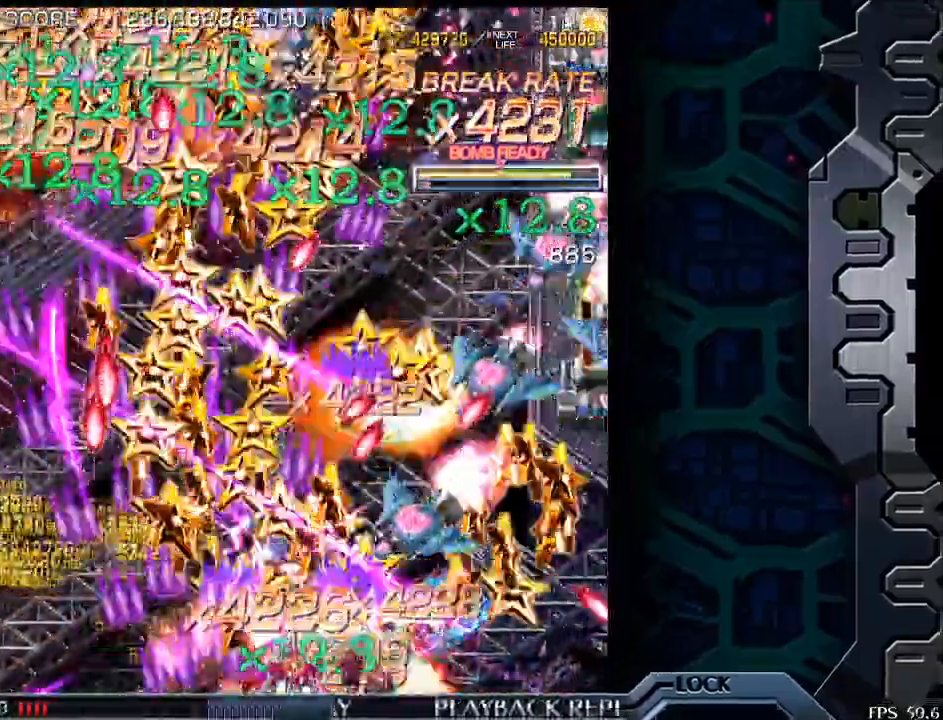
{"buttons": [], "left_stick": "right", "events": []}
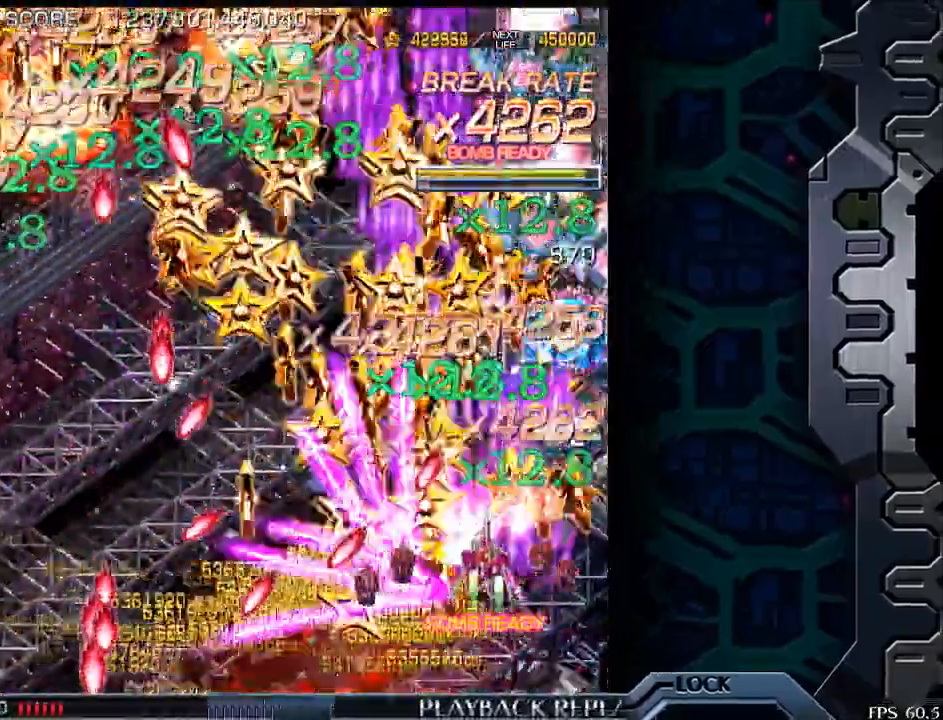
{"buttons": [], "left_stick": "left", "events": [[233, "left_stick", "down"], [400, "left_stick", "left"]]}
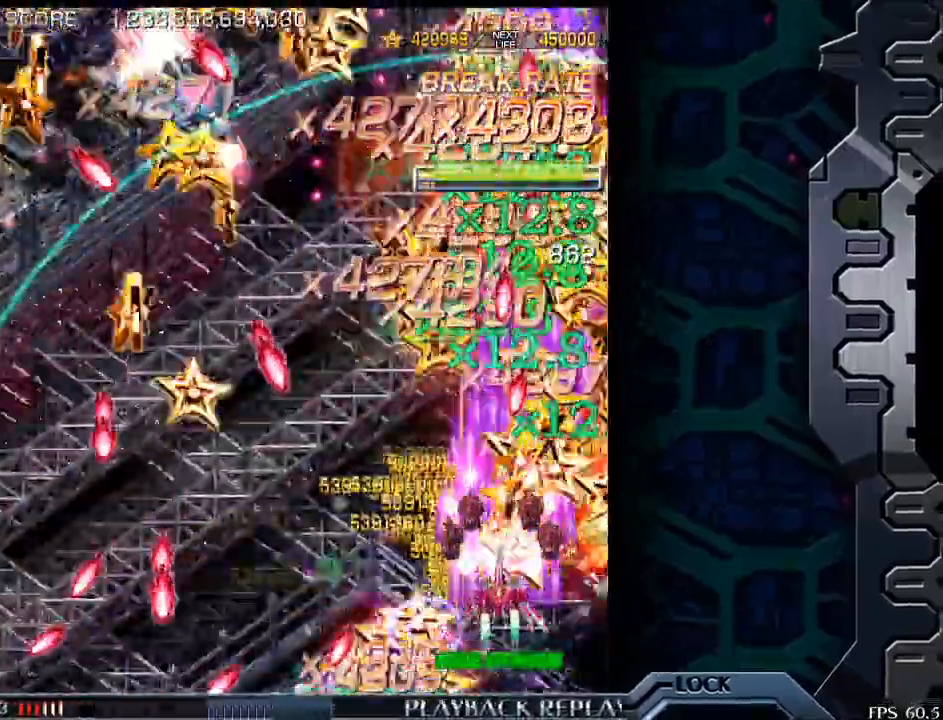
{"buttons": [], "left_stick": "left", "events": [[200, "left_stick", "down-left"], [350, "left_stick", "left"]]}
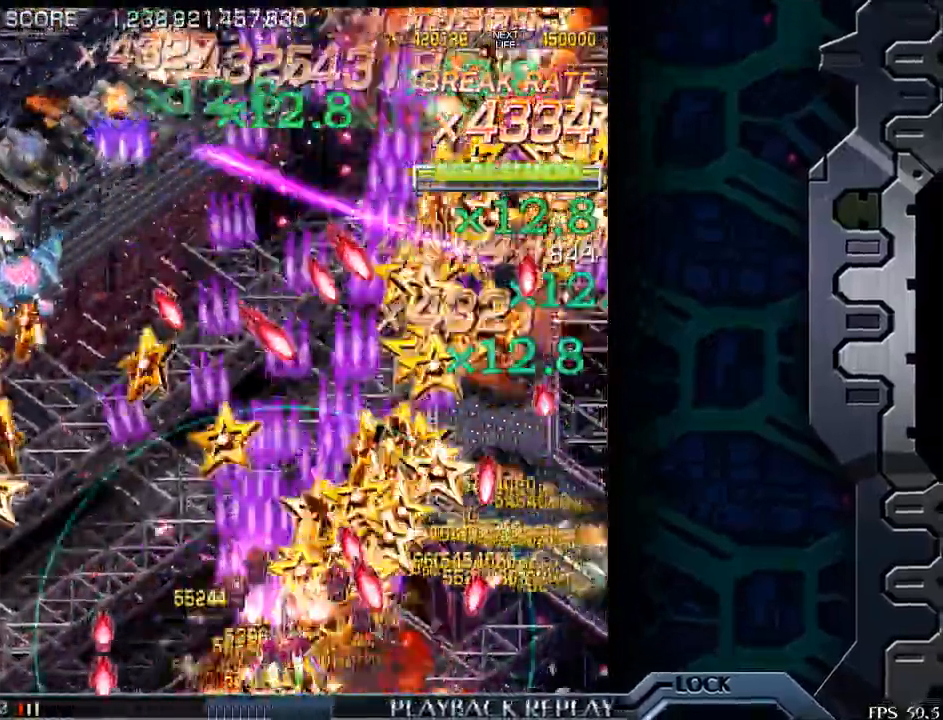
{"buttons": [], "left_stick": "left", "events": [[283, "left_stick", "down-left"], [400, "left_stick", "left"]]}
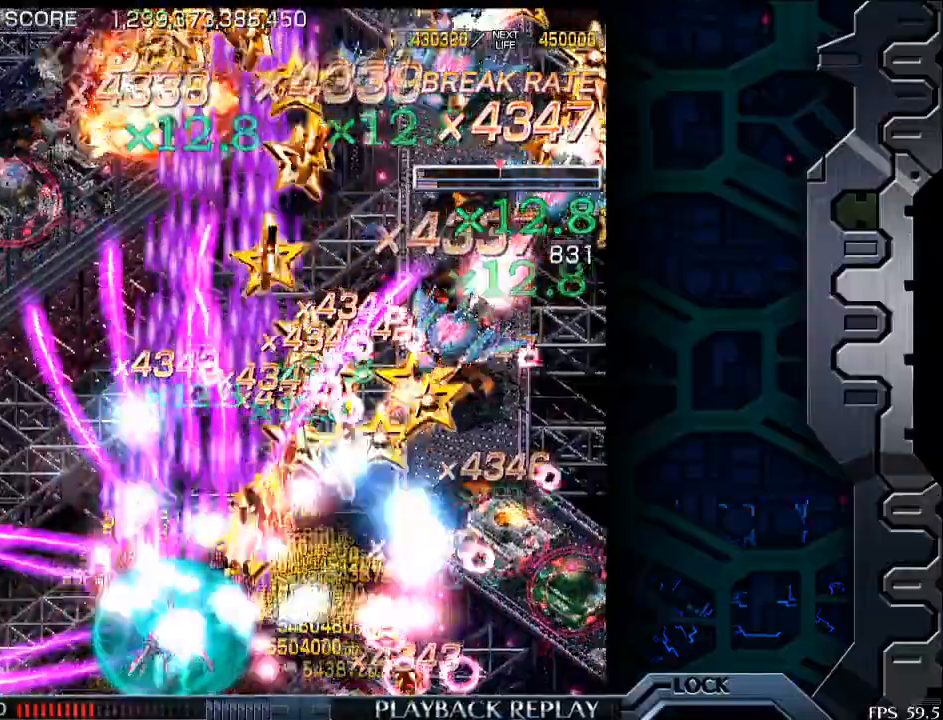
{"buttons": [], "left_stick": "right", "events": [[333, "left_stick", "center"], [500, "left_stick", "right"]]}
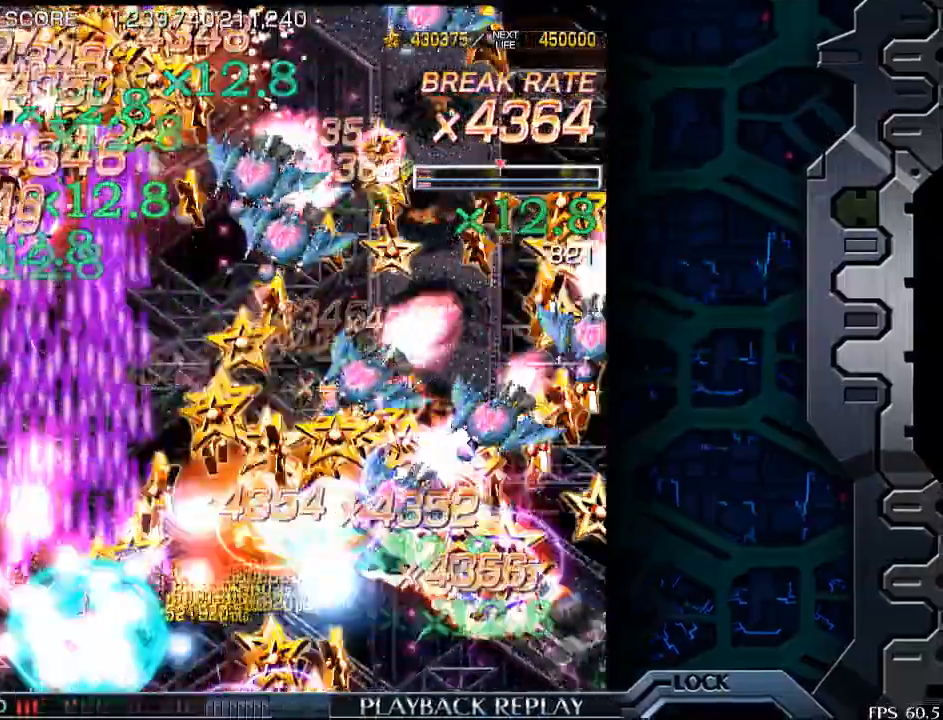
{"buttons": [], "left_stick": "right", "events": []}
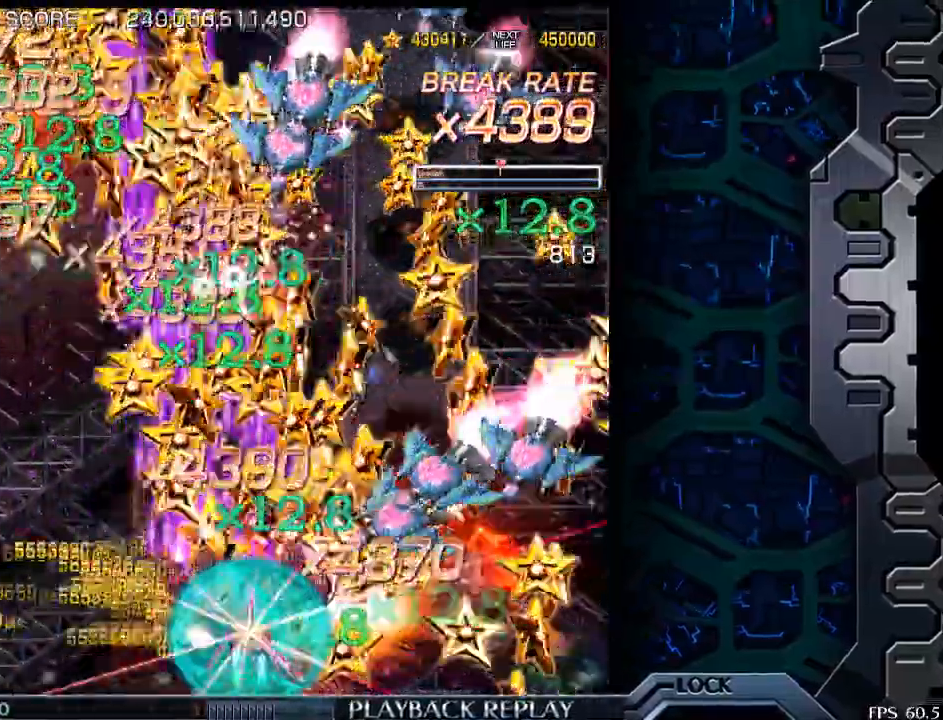
{"buttons": [], "left_stick": "left", "events": [[483, "left_stick", "left"]]}
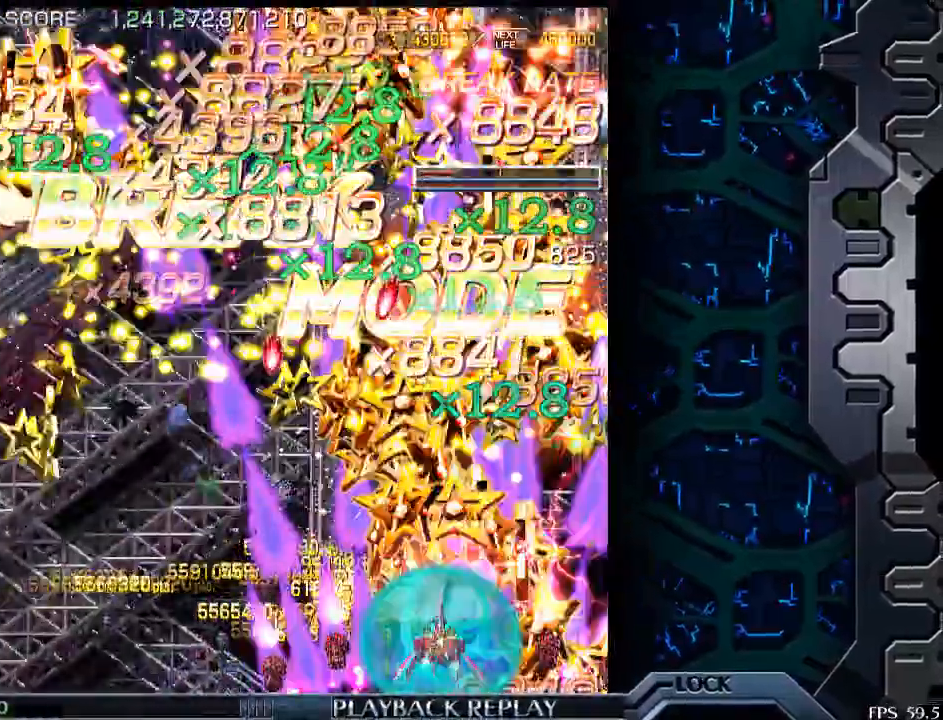
{"buttons": [], "left_stick": "right", "events": [[333, "left_stick", "down"], [400, "left_stick", "right"]]}
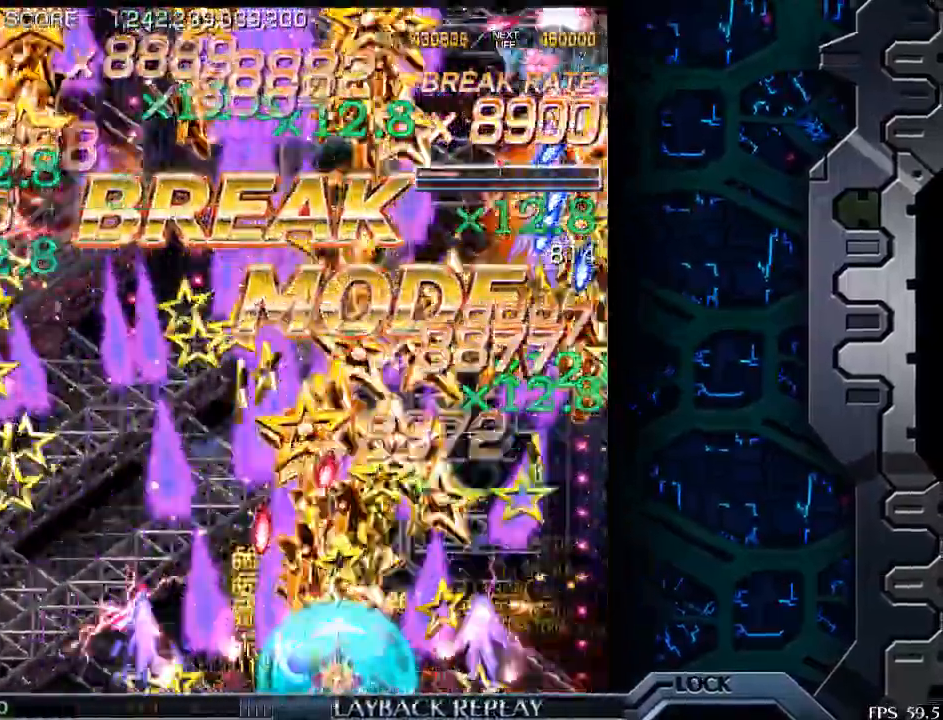
{"buttons": [], "left_stick": "center", "events": [[500, "left_stick", "center"]]}
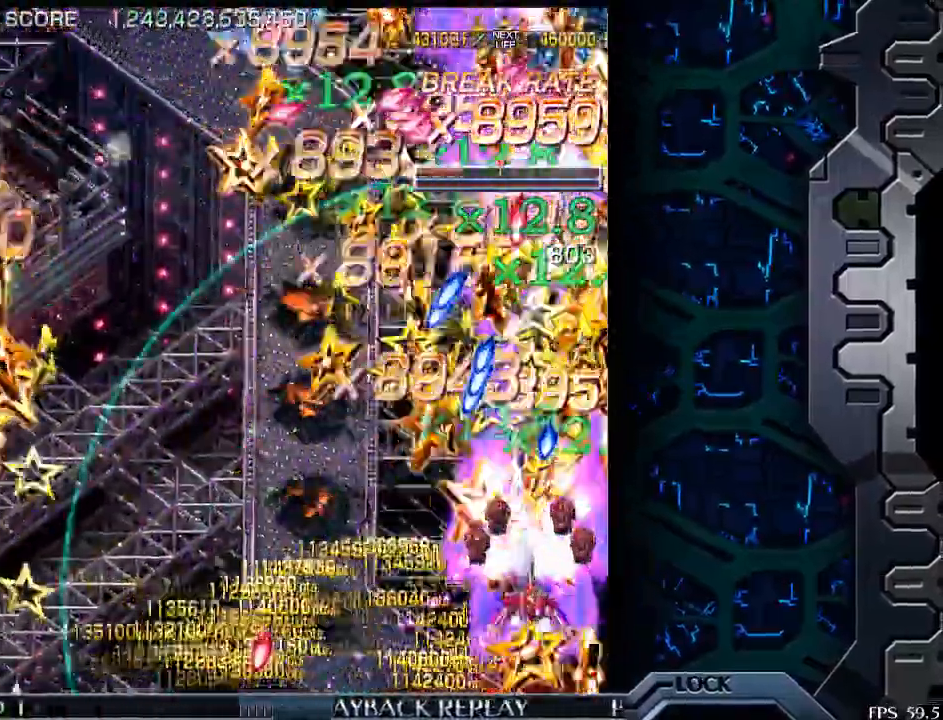
{"buttons": [], "left_stick": "center", "events": [[83, "left_stick", "left"], [350, "left_stick", "down-left"], [500, "left_stick", "center"]]}
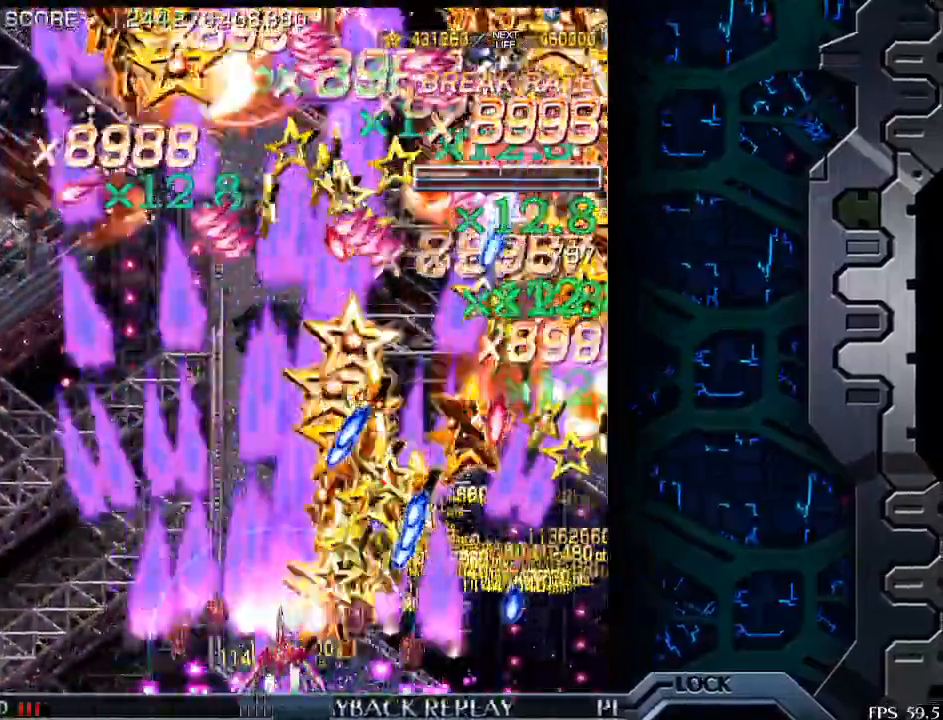
{"buttons": [], "left_stick": "right", "events": [[150, "left_stick", "right"], [250, "left_stick", "up"], [500, "left_stick", "right"]]}
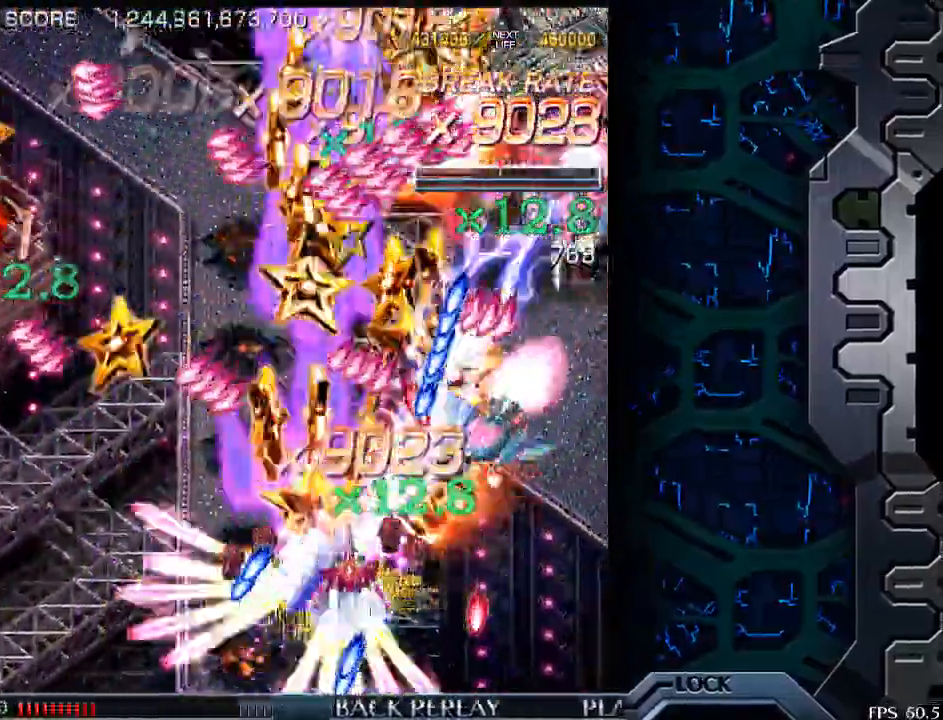
{"buttons": [], "left_stick": "down-right", "events": [[283, "left_stick", "down-right"]]}
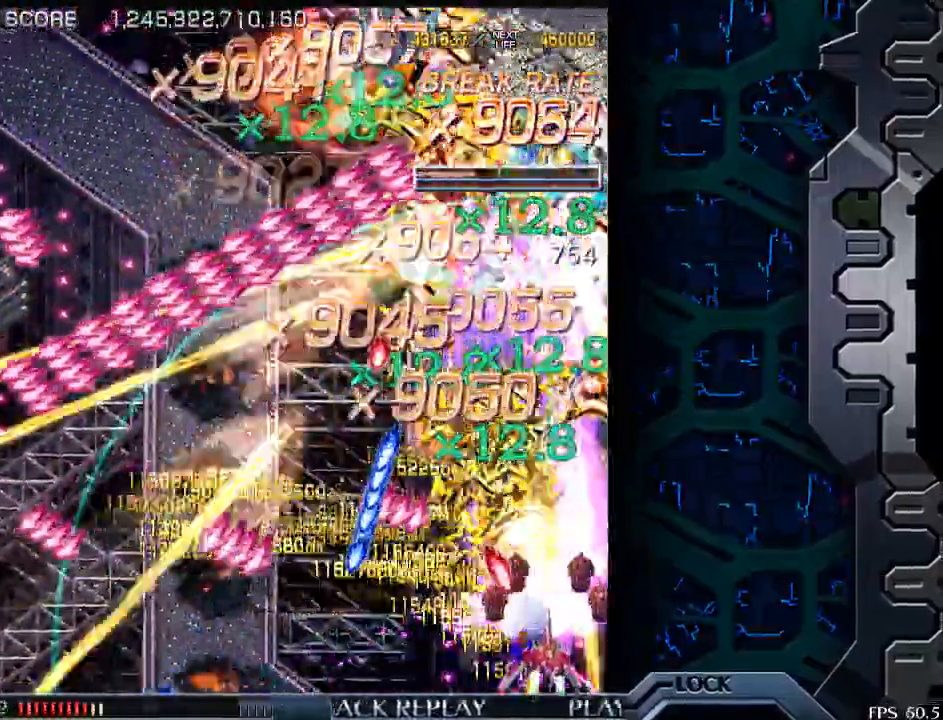
{"buttons": [], "left_stick": "down-left", "events": [[50, "left_stick", "right"], [150, "left_stick", "up"], [200, "left_stick", "left"], [400, "left_stick", "down-left"]]}
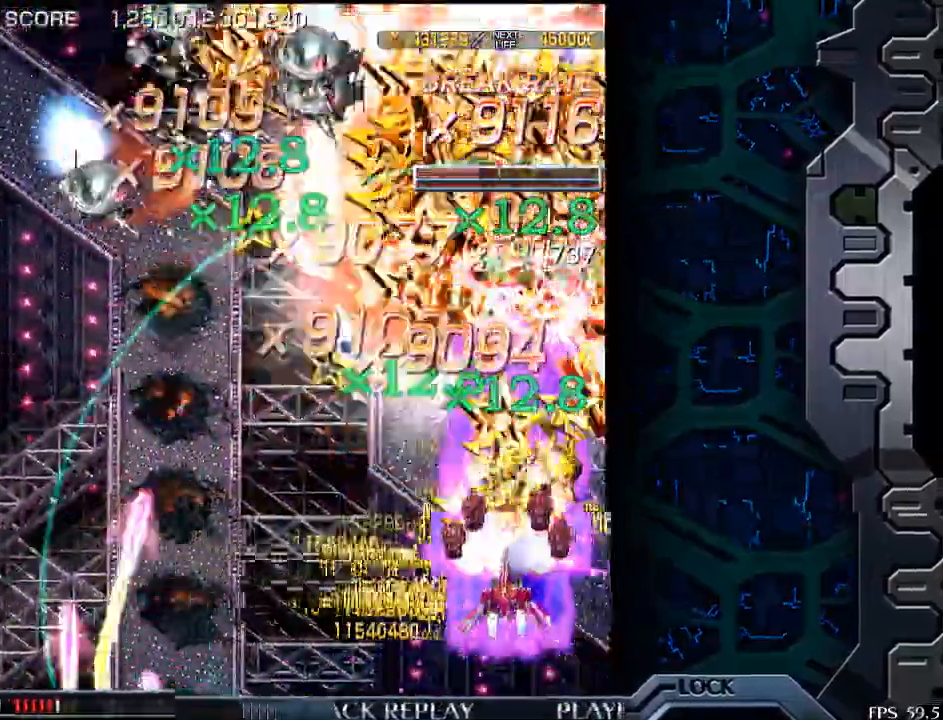
{"buttons": [], "left_stick": "left", "events": [[33, "left_stick", "center"], [100, "left_stick", "down-left"], [250, "left_stick", "center"], [300, "left_stick", "left"]]}
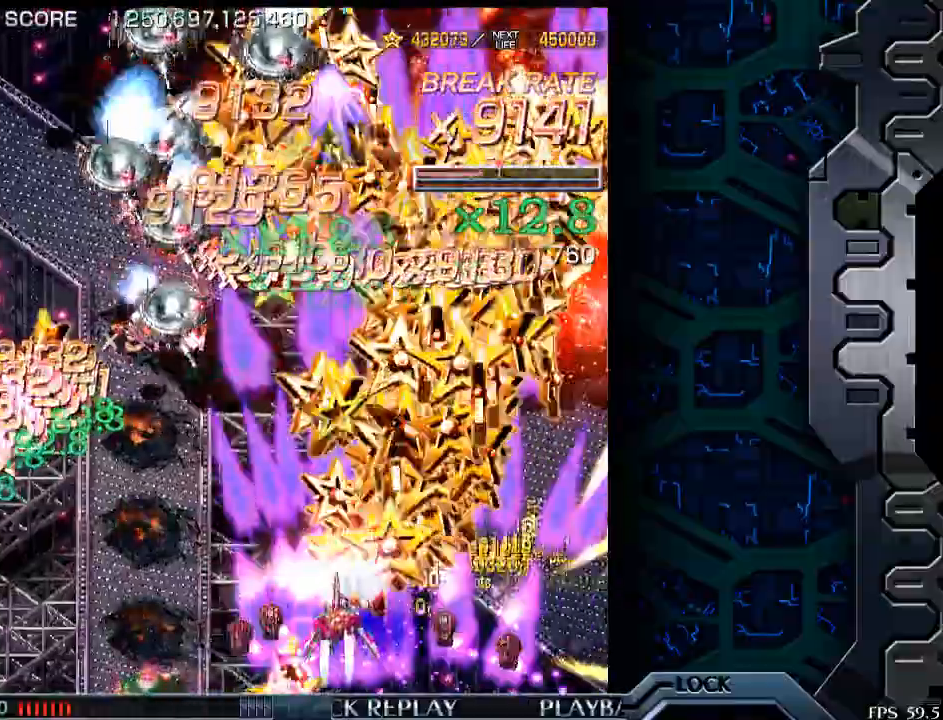
{"buttons": [], "left_stick": "down", "events": [[500, "left_stick", "down"]]}
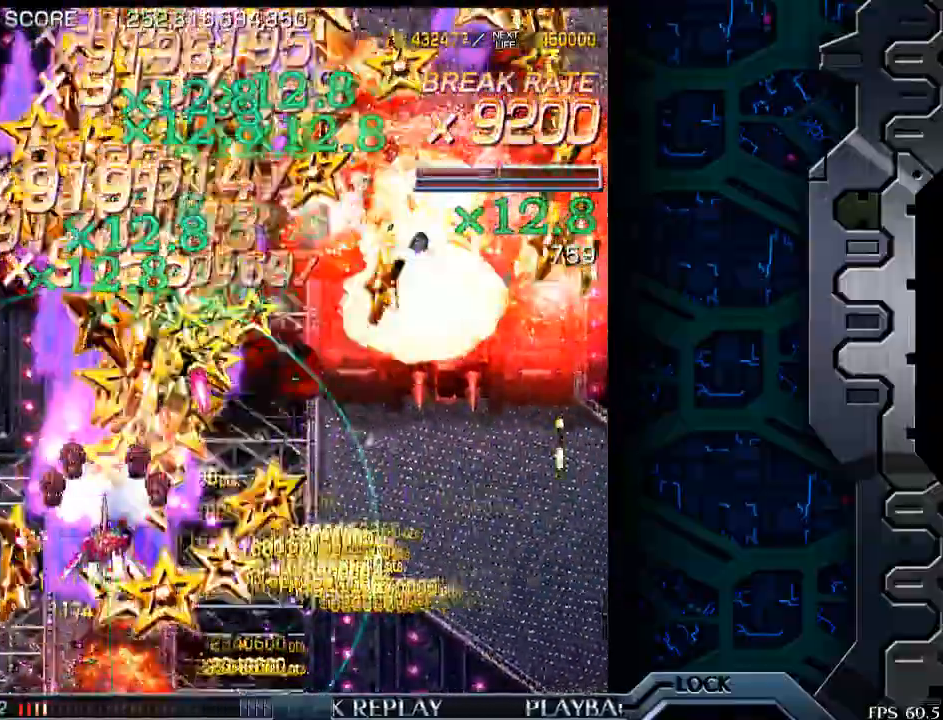
{"buttons": [], "left_stick": "up", "events": [[100, "left_stick", "down-right"], [250, "left_stick", "left"], [450, "left_stick", "up"]]}
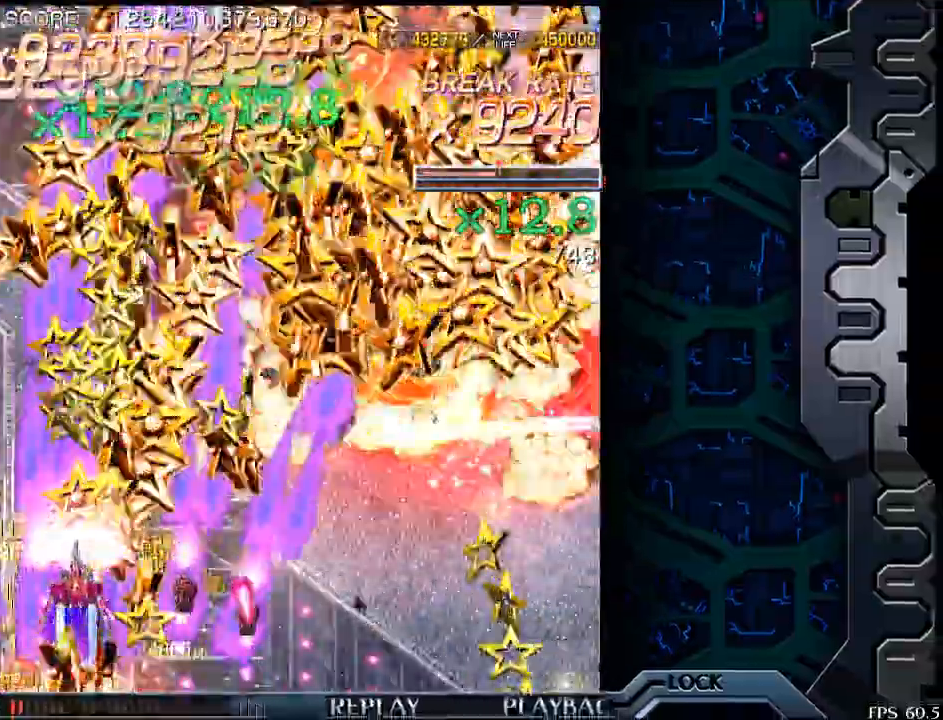
{"buttons": [], "left_stick": "down-right", "events": [[133, "left_stick", "right"], [350, "left_stick", "down-right"]]}